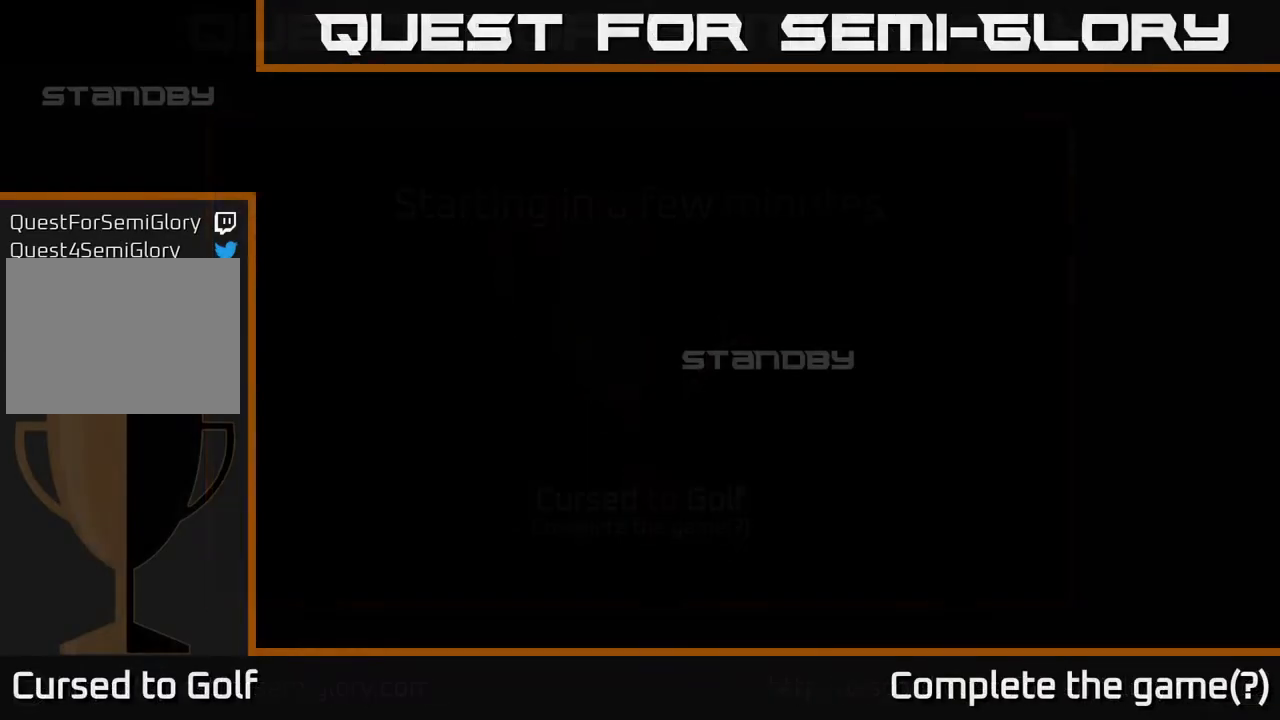
Gameplay with a controller (Xbox layout); each line is a JSON object with the inputs held at the frame after it. "events" lists button and stick changes between this image and that frame as [ms after this image, input, new state], when the widget could be followed in between.
{"buttons": [], "left_stick": "center", "right_stick": "center", "events": []}
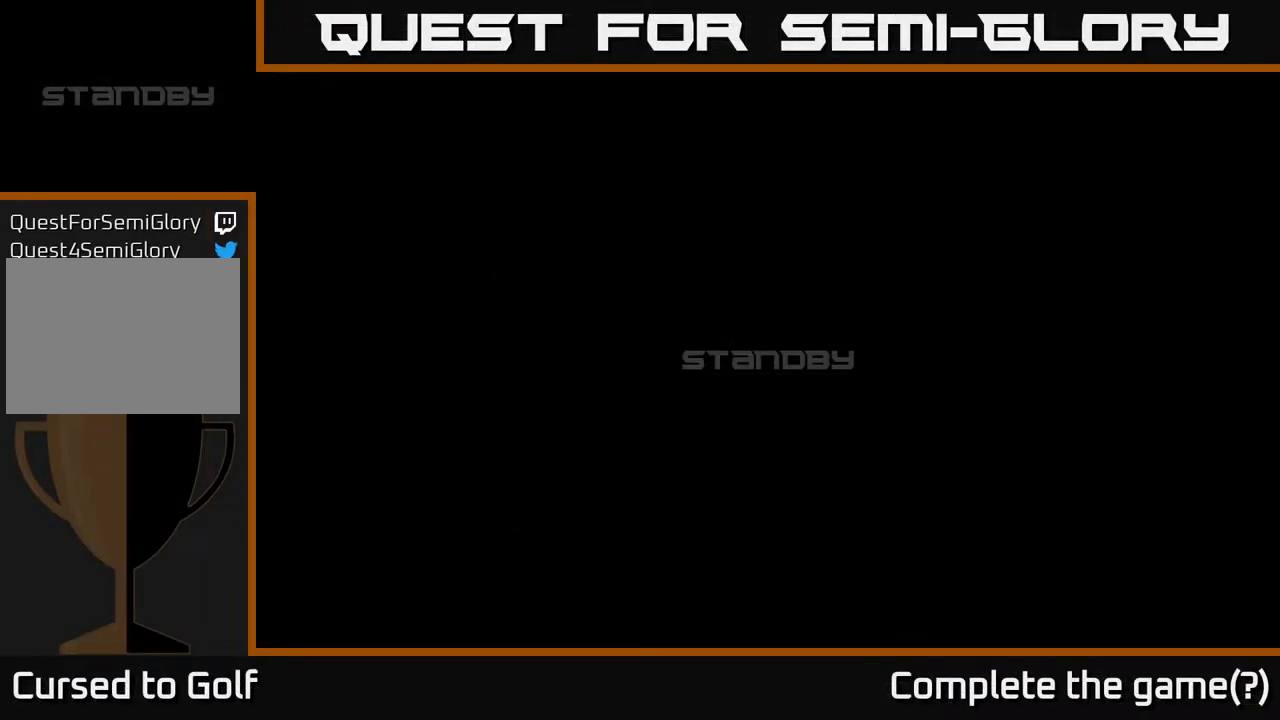
{"buttons": [], "left_stick": "center", "right_stick": "center", "events": []}
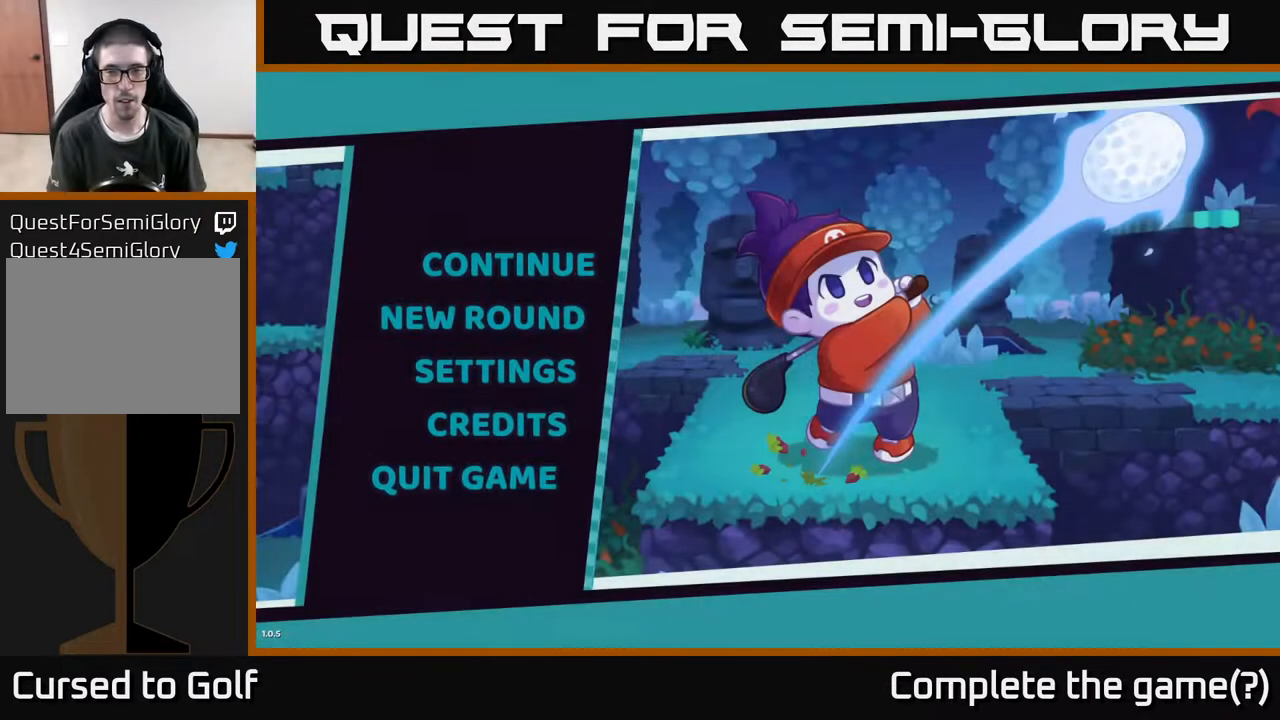
{"buttons": [], "left_stick": "center", "right_stick": "center", "events": []}
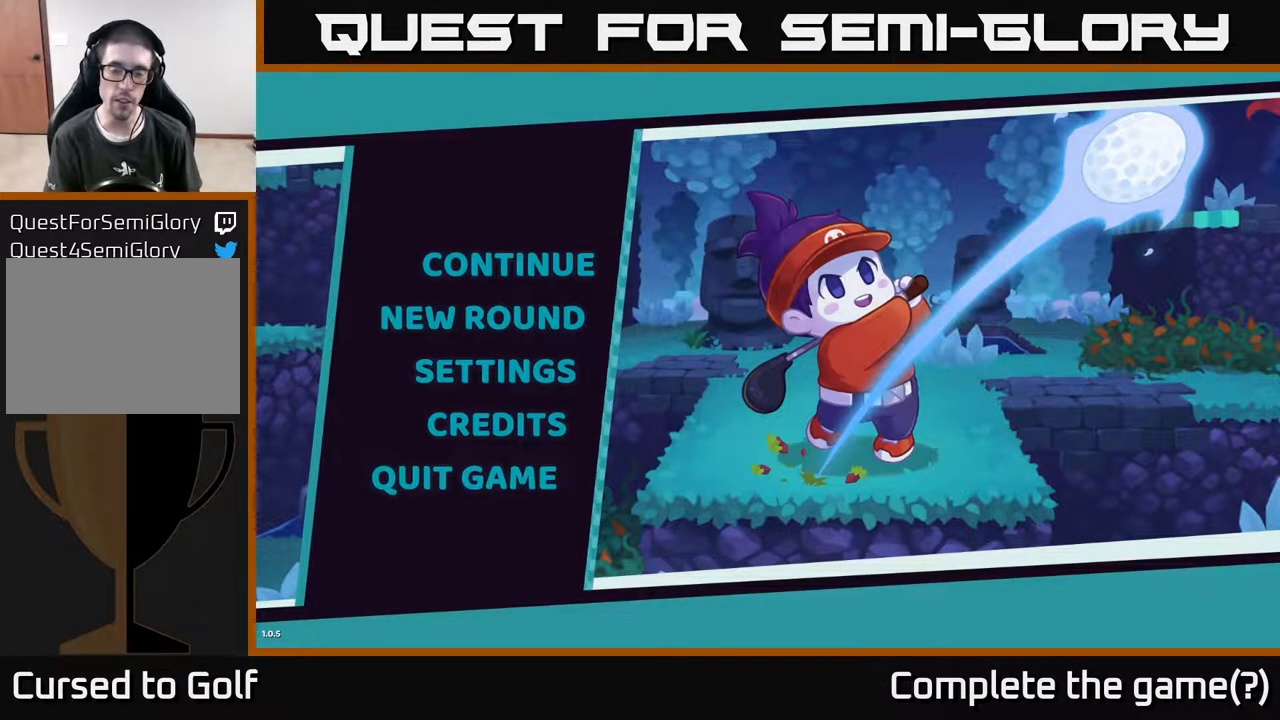
{"buttons": [], "left_stick": "center", "right_stick": "center", "events": []}
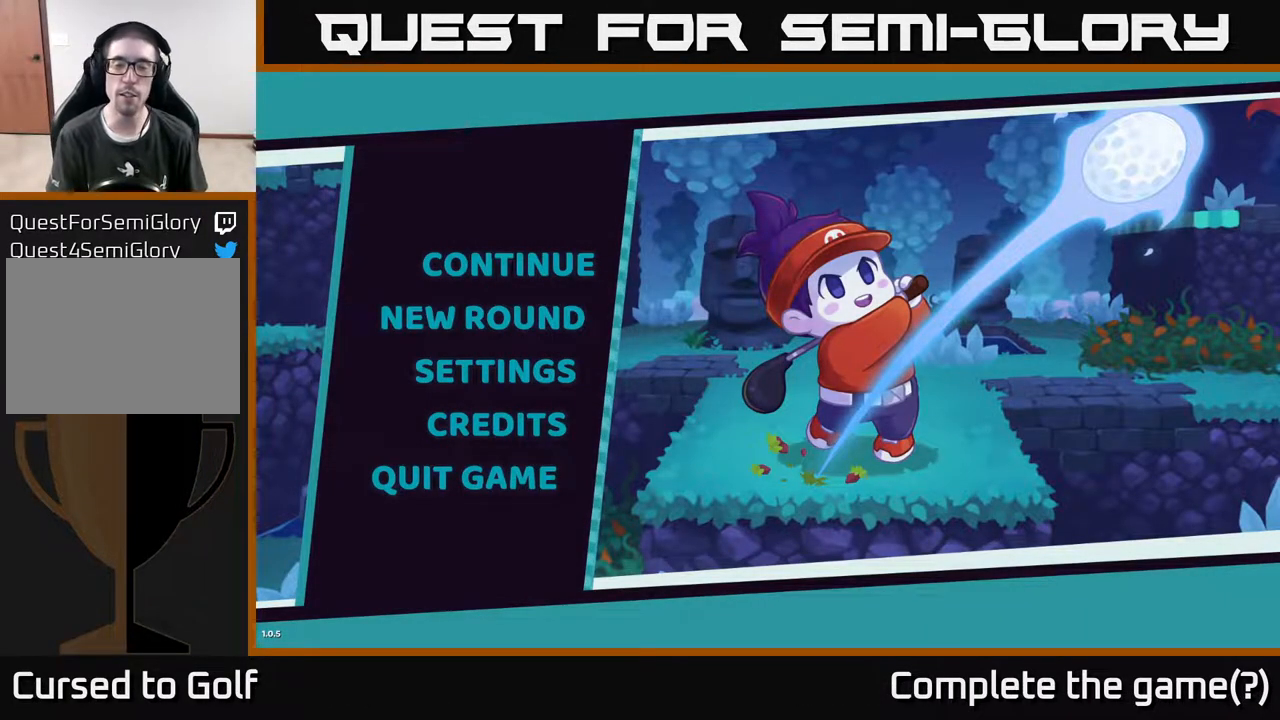
{"buttons": [], "left_stick": "center", "right_stick": "center", "events": []}
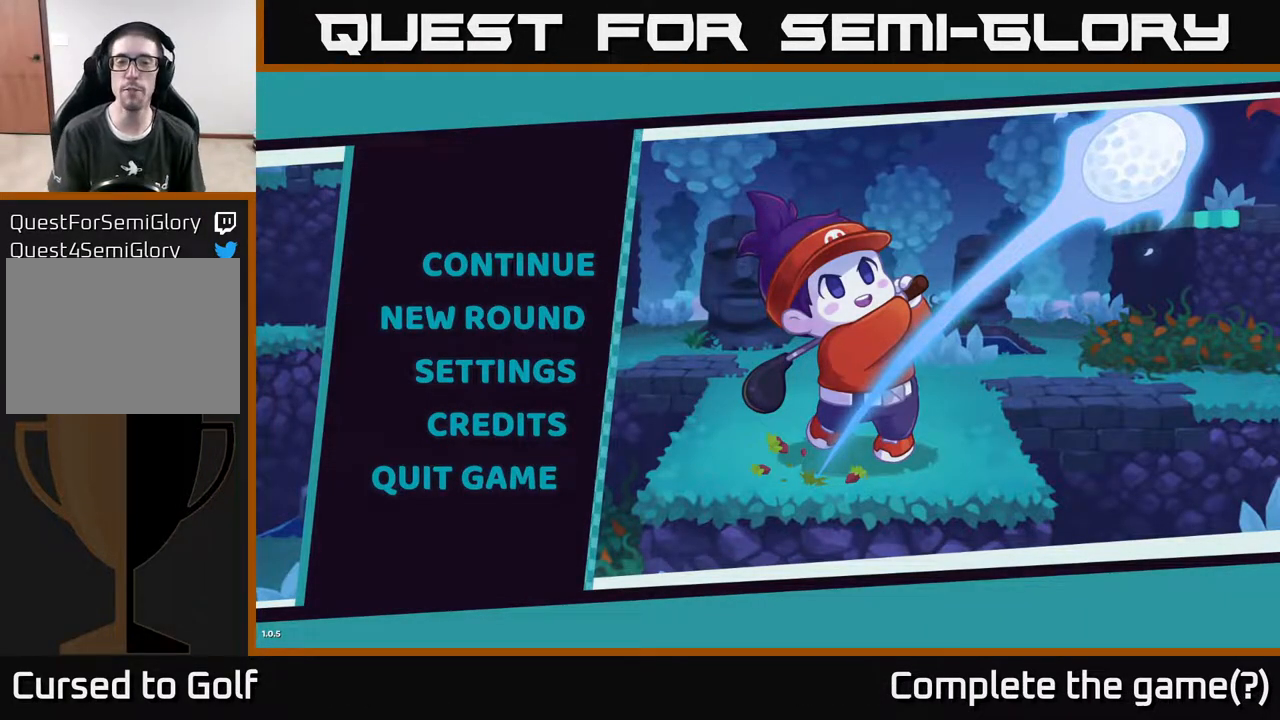
{"buttons": [], "left_stick": "center", "right_stick": "center", "events": []}
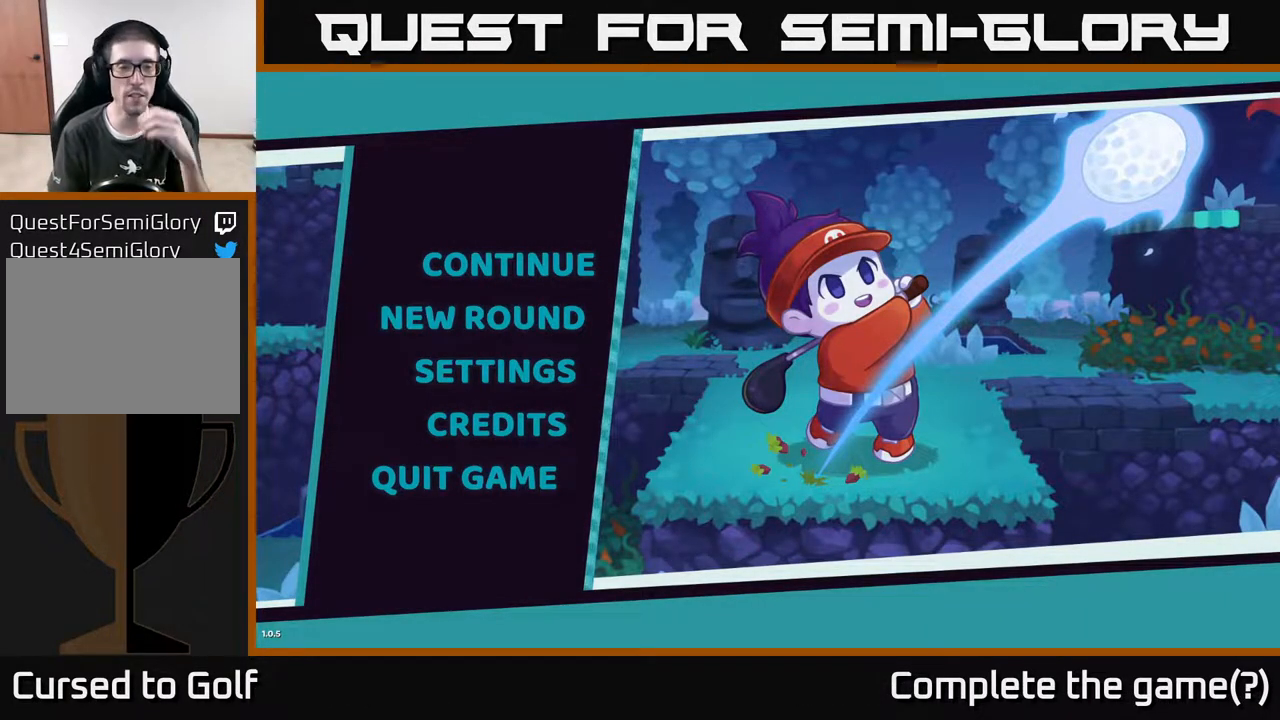
{"buttons": [], "left_stick": "center", "right_stick": "center", "events": []}
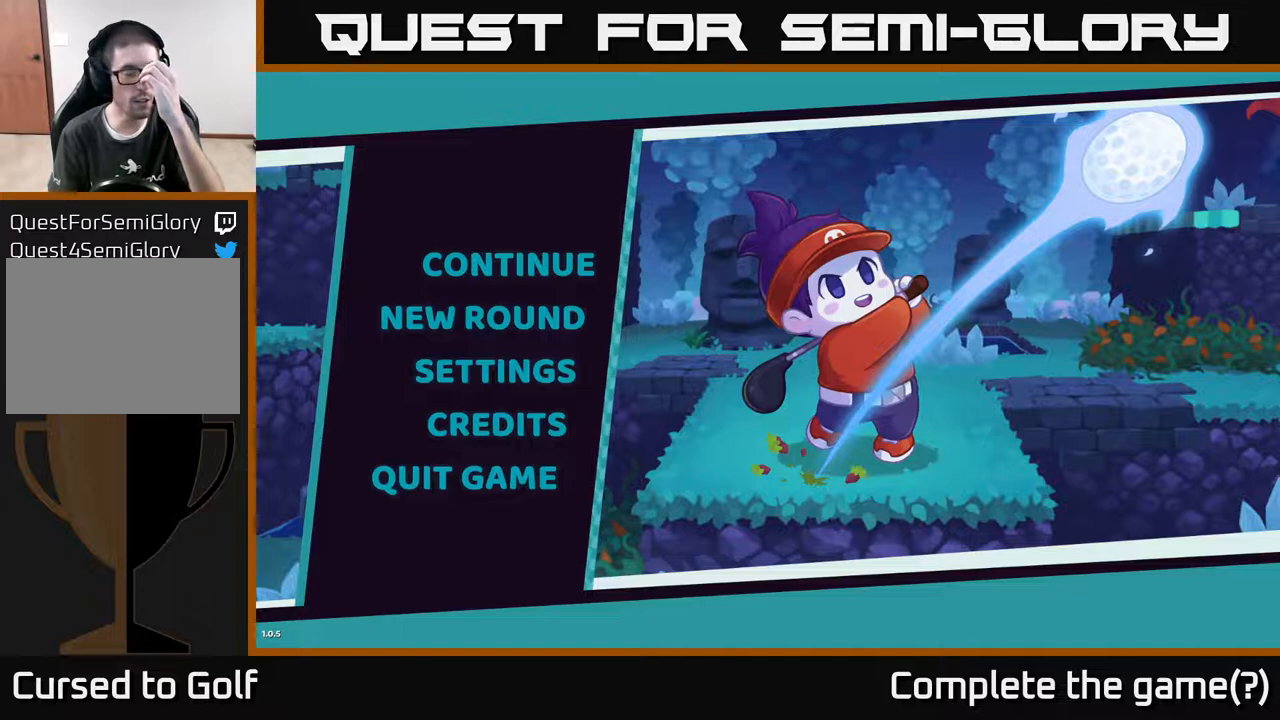
{"buttons": [], "left_stick": "center", "right_stick": "center", "events": []}
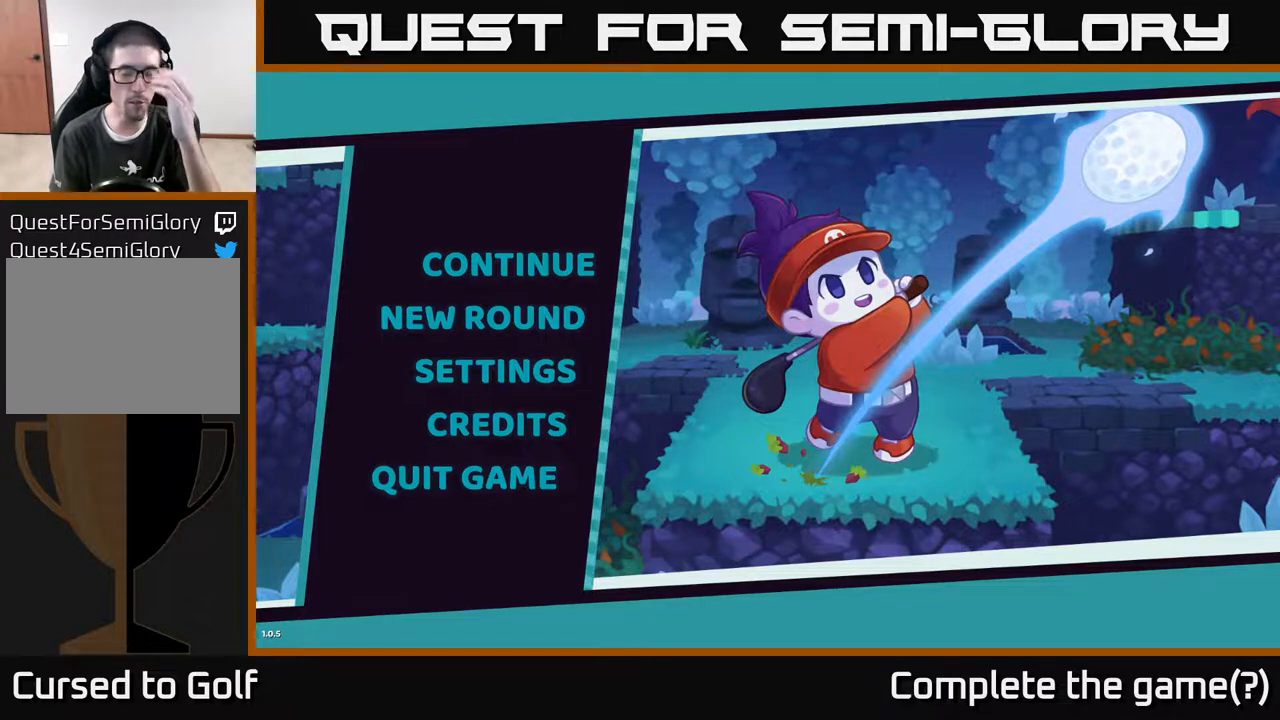
{"buttons": [], "left_stick": "center", "right_stick": "center", "events": []}
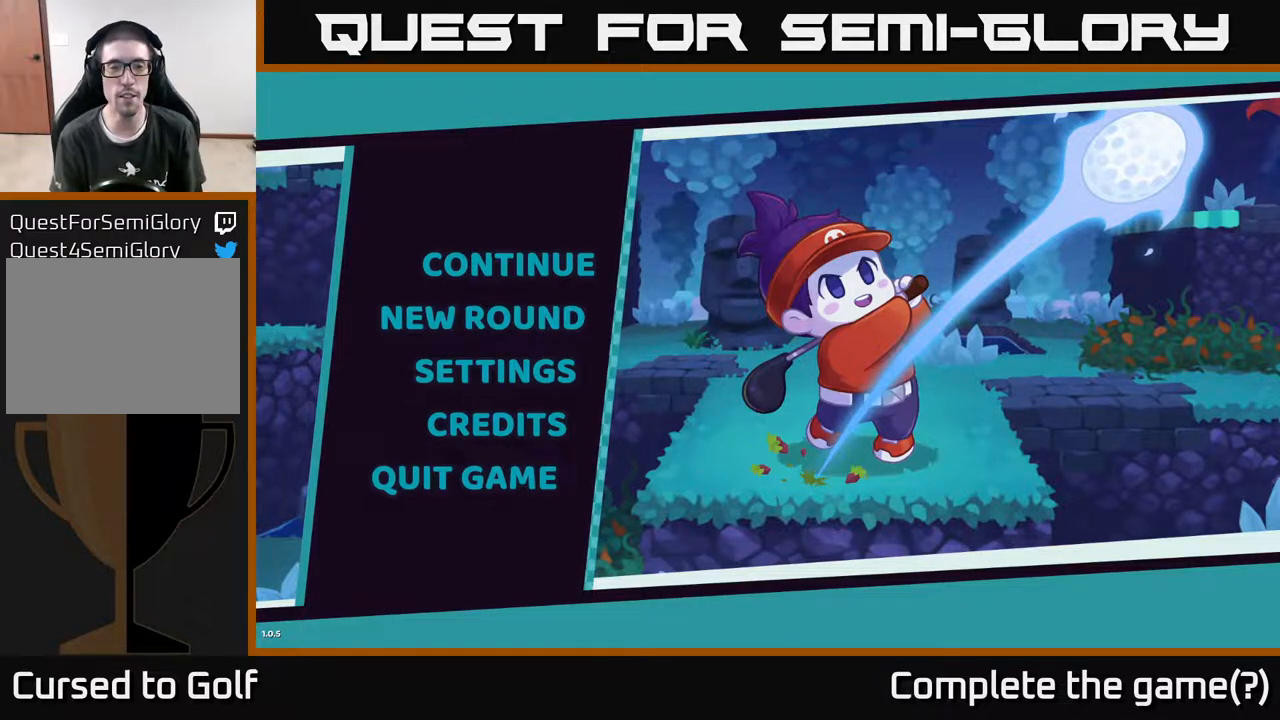
{"buttons": [], "left_stick": "down", "right_stick": "center", "events": [[483, "left_stick", "down"]]}
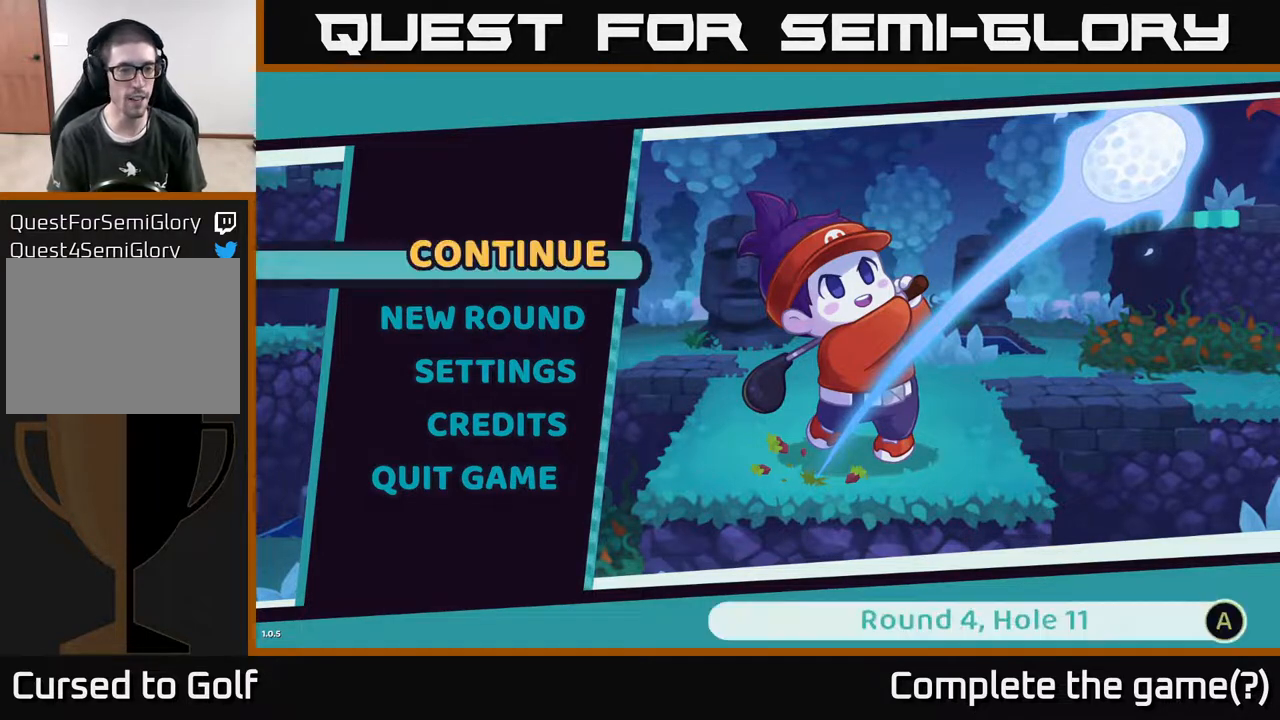
{"buttons": [], "left_stick": "down", "right_stick": "center", "events": [[233, "left_stick", "center"], [450, "left_stick", "down"]]}
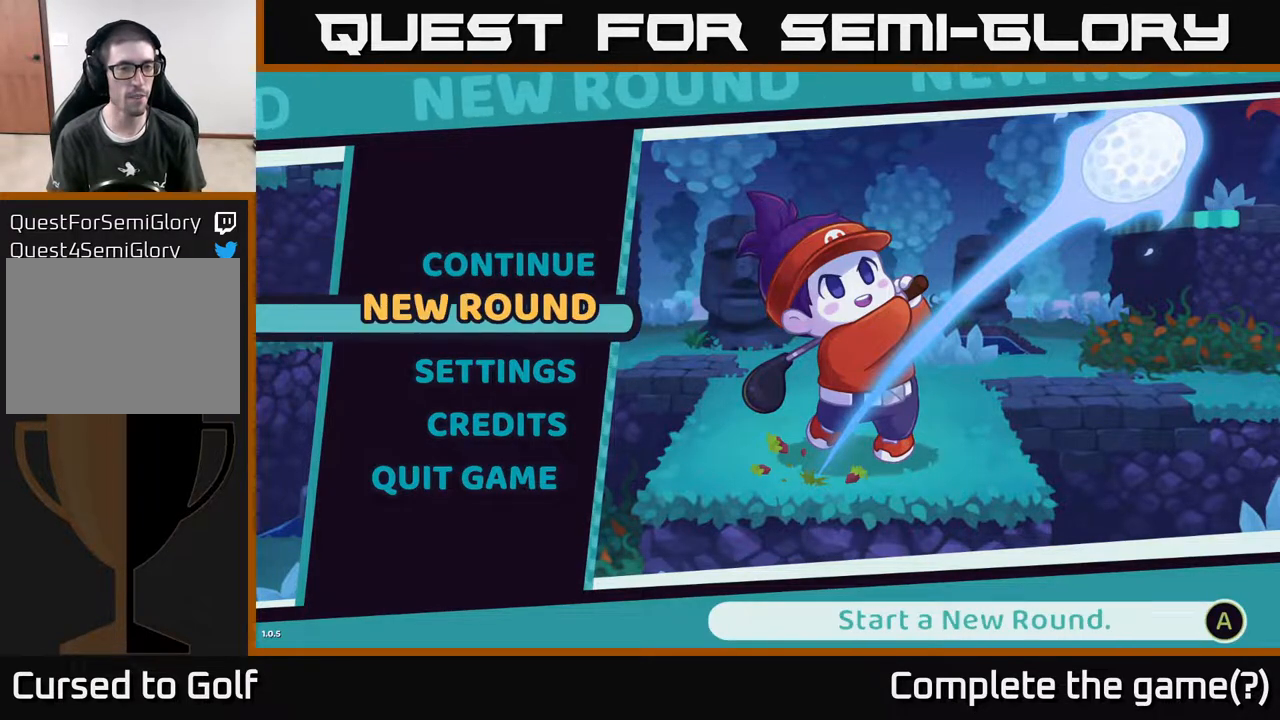
{"buttons": [], "left_stick": "center", "right_stick": "center", "events": [[167, "left_stick", "center"]]}
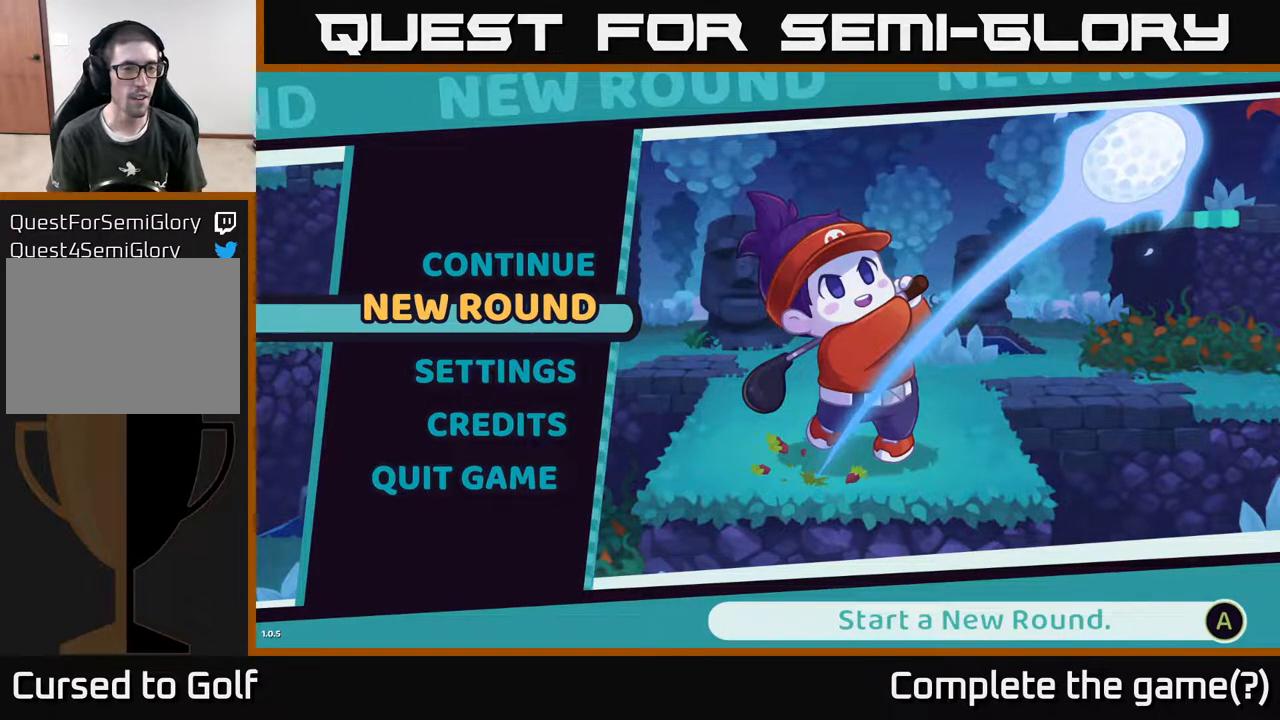
{"buttons": [], "left_stick": "center", "right_stick": "center", "events": [[117, "left_stick", "up"], [333, "left_stick", "center"]]}
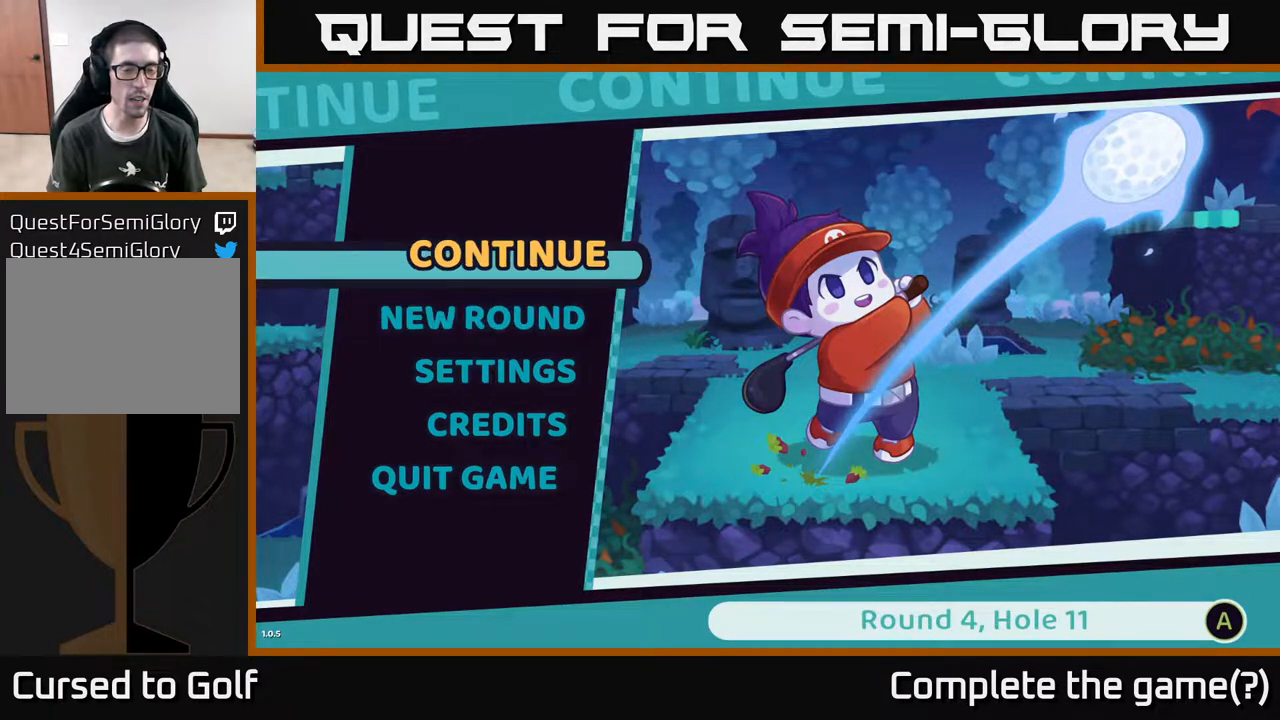
{"buttons": [], "left_stick": "up", "right_stick": "center", "events": [[133, "left_stick", "down"], [367, "left_stick", "center"], [483, "left_stick", "up"]]}
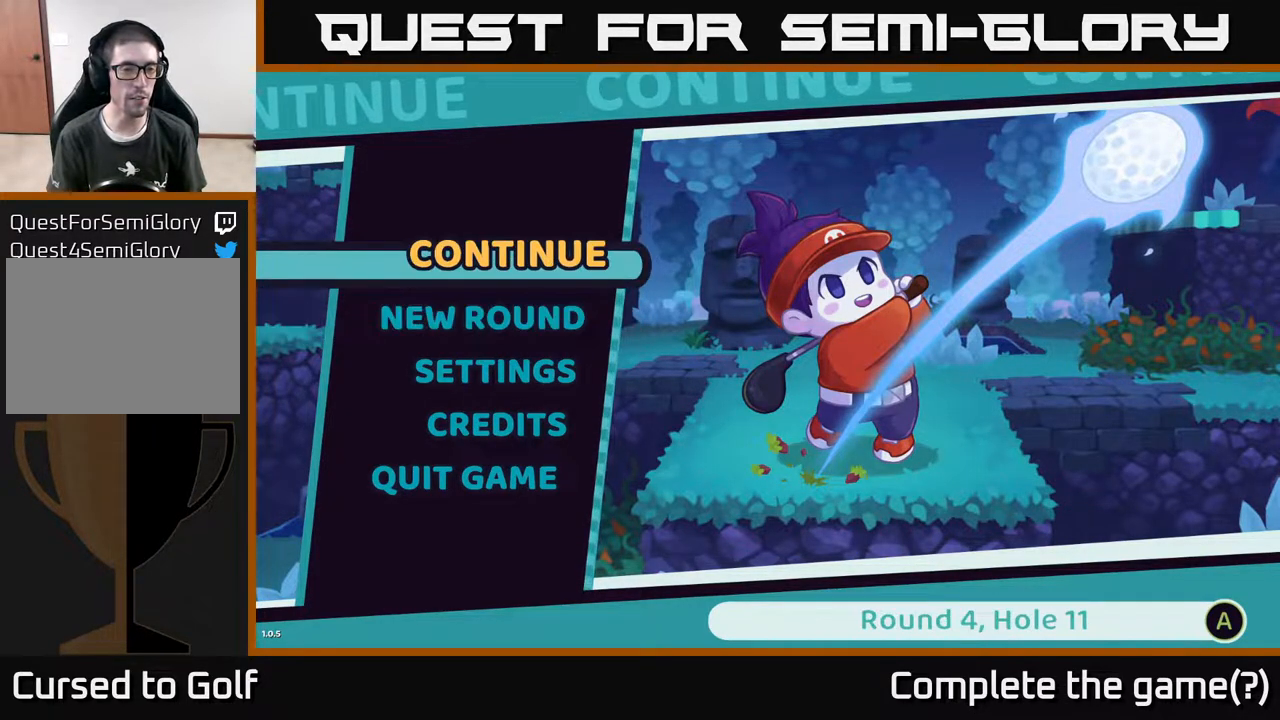
{"buttons": [], "left_stick": "center", "right_stick": "center", "events": [[133, "left_stick", "center"]]}
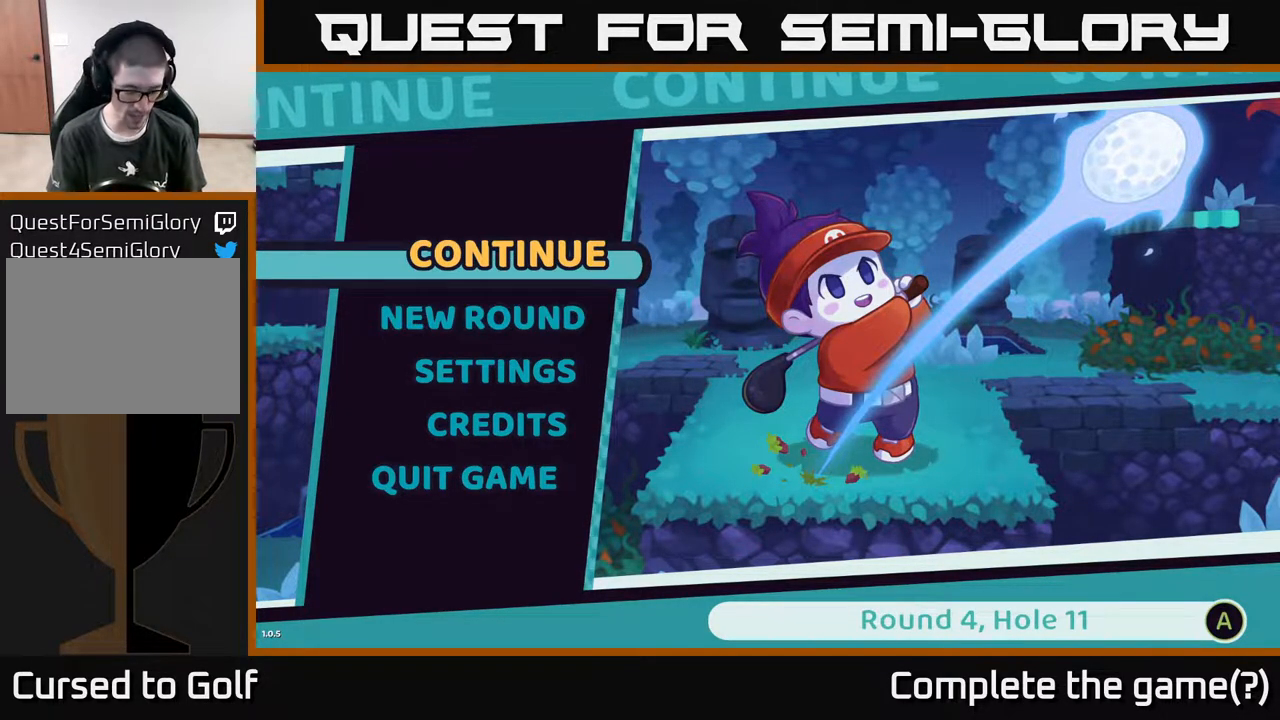
{"buttons": [], "left_stick": "center", "right_stick": "center", "events": []}
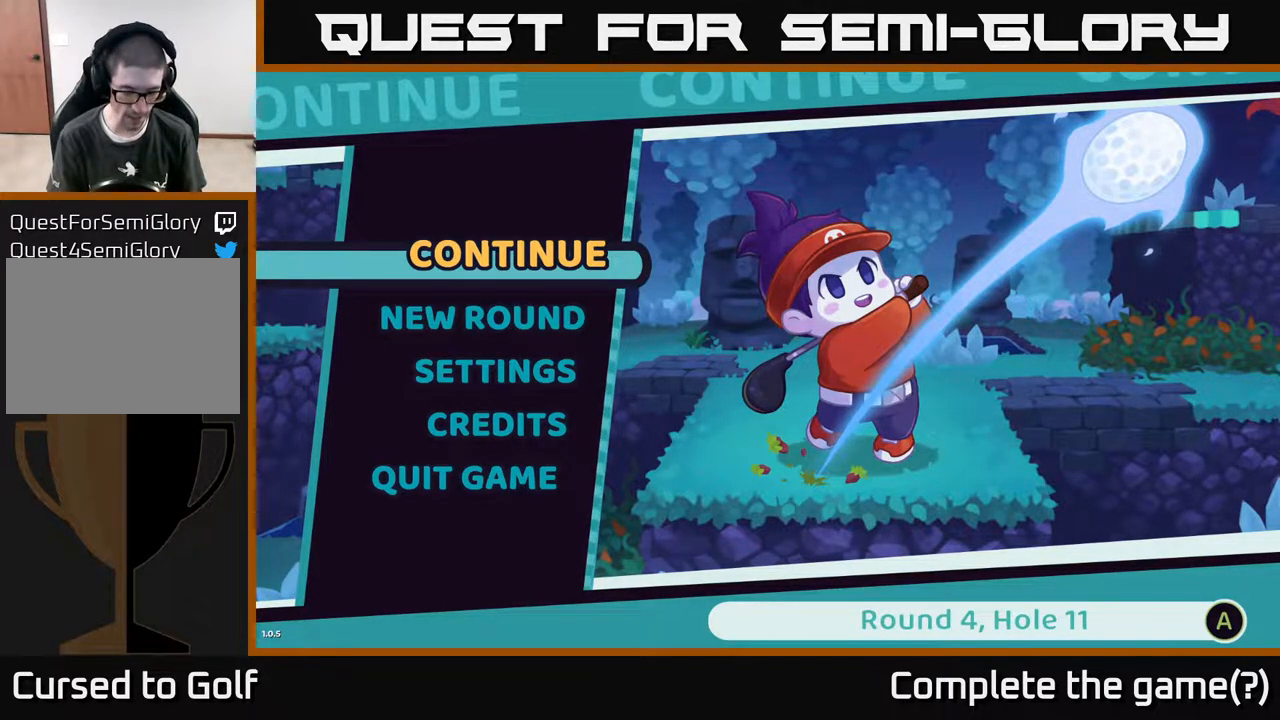
{"buttons": [], "left_stick": "center", "right_stick": "center", "events": []}
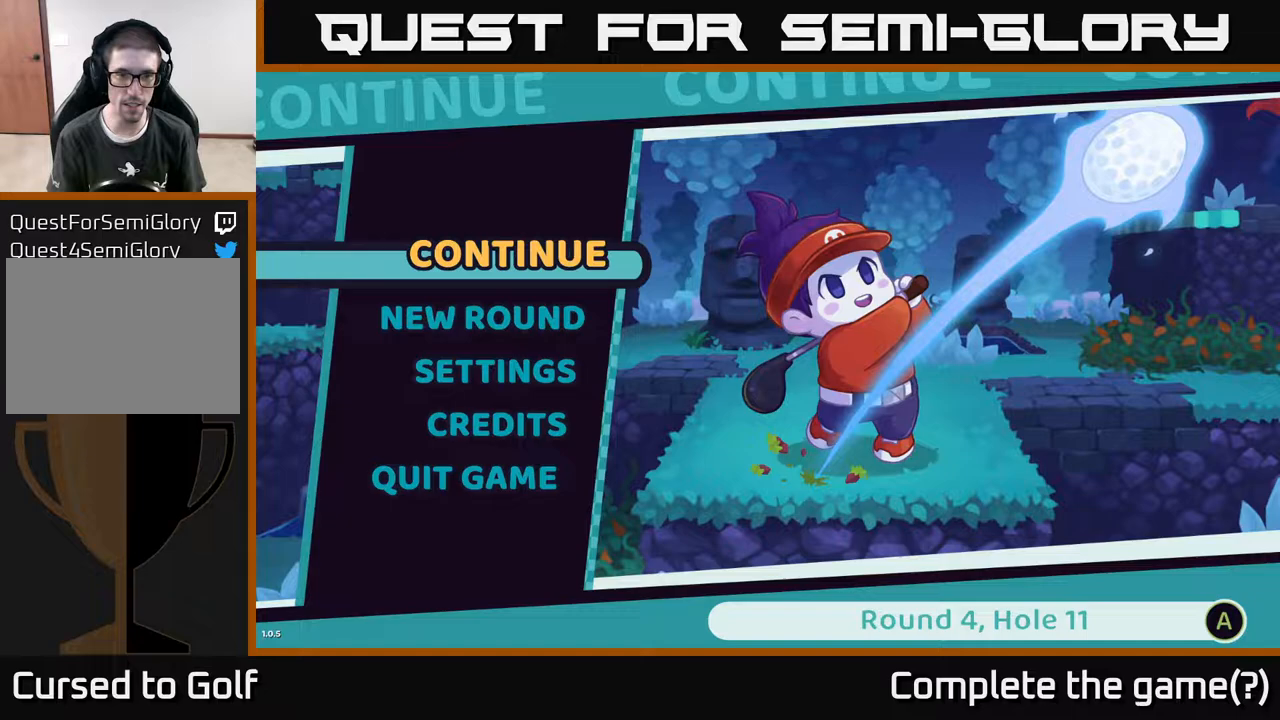
{"buttons": [], "left_stick": "up", "right_stick": "center", "events": [[133, "left_stick", "down"], [350, "left_stick", "center"], [433, "left_stick", "up"]]}
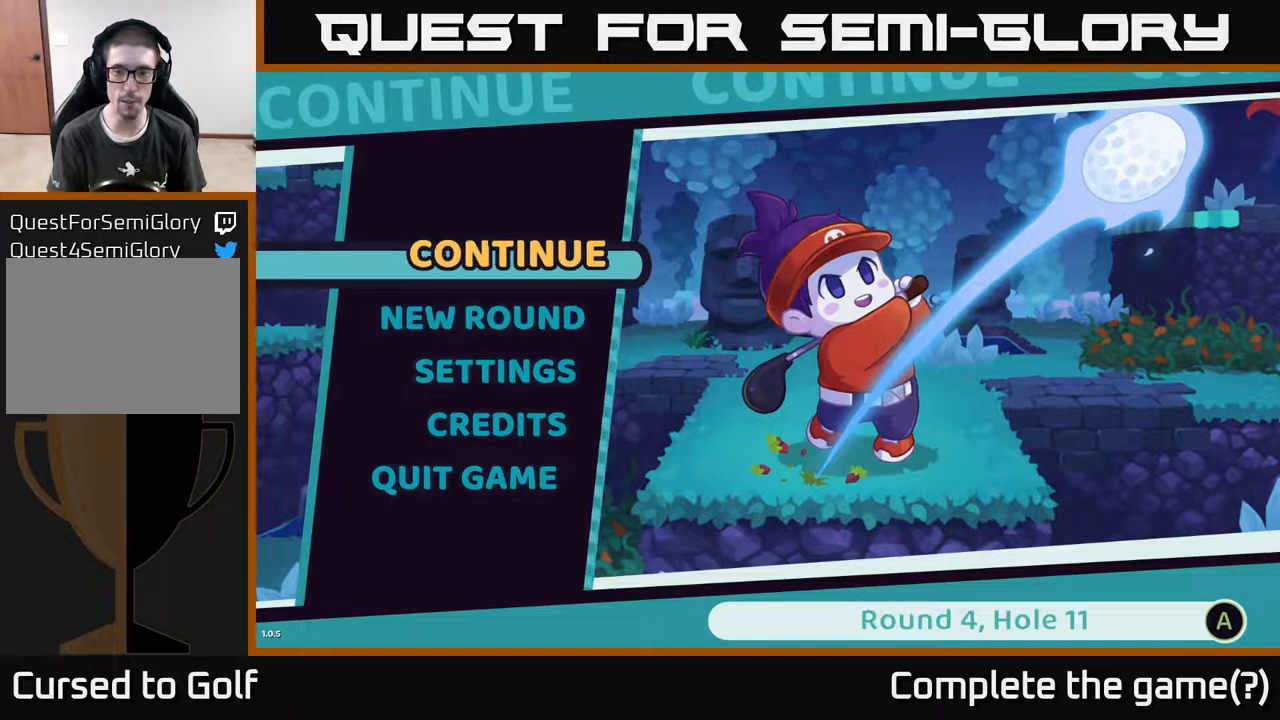
{"buttons": [], "left_stick": "center", "right_stick": "center", "events": [[83, "left_stick", "center"]]}
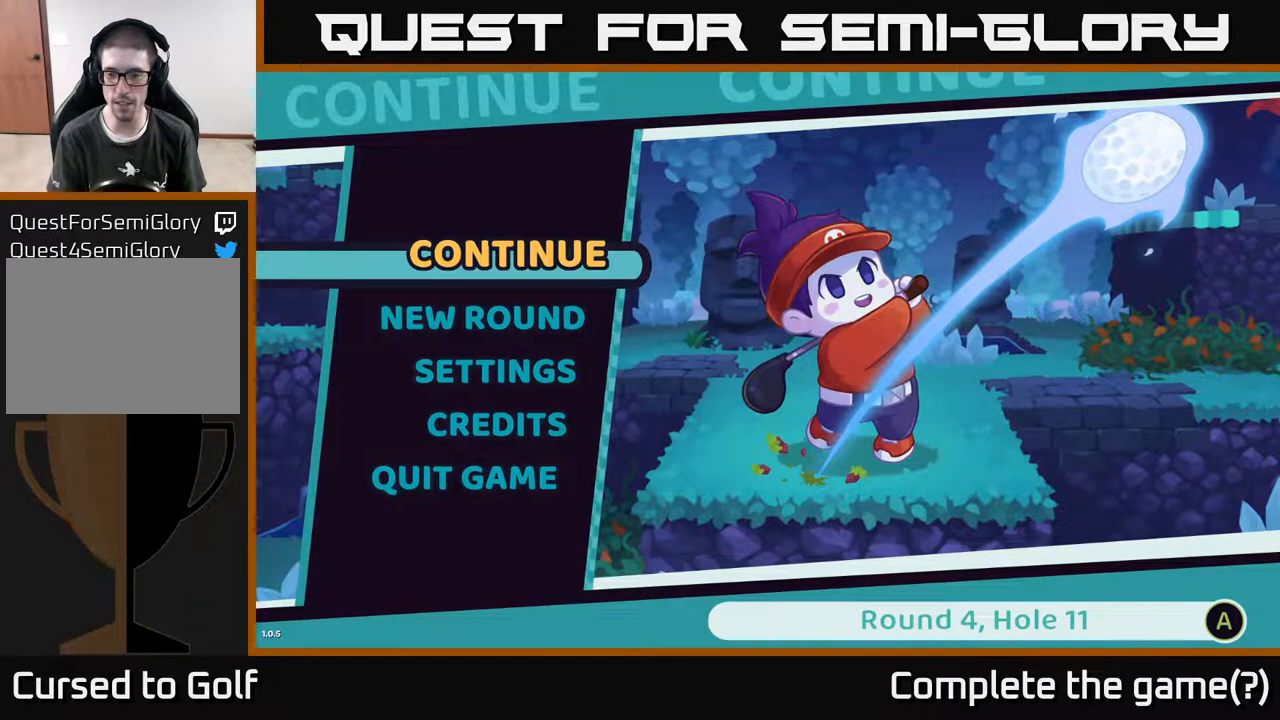
{"buttons": [], "left_stick": "center", "right_stick": "center", "events": []}
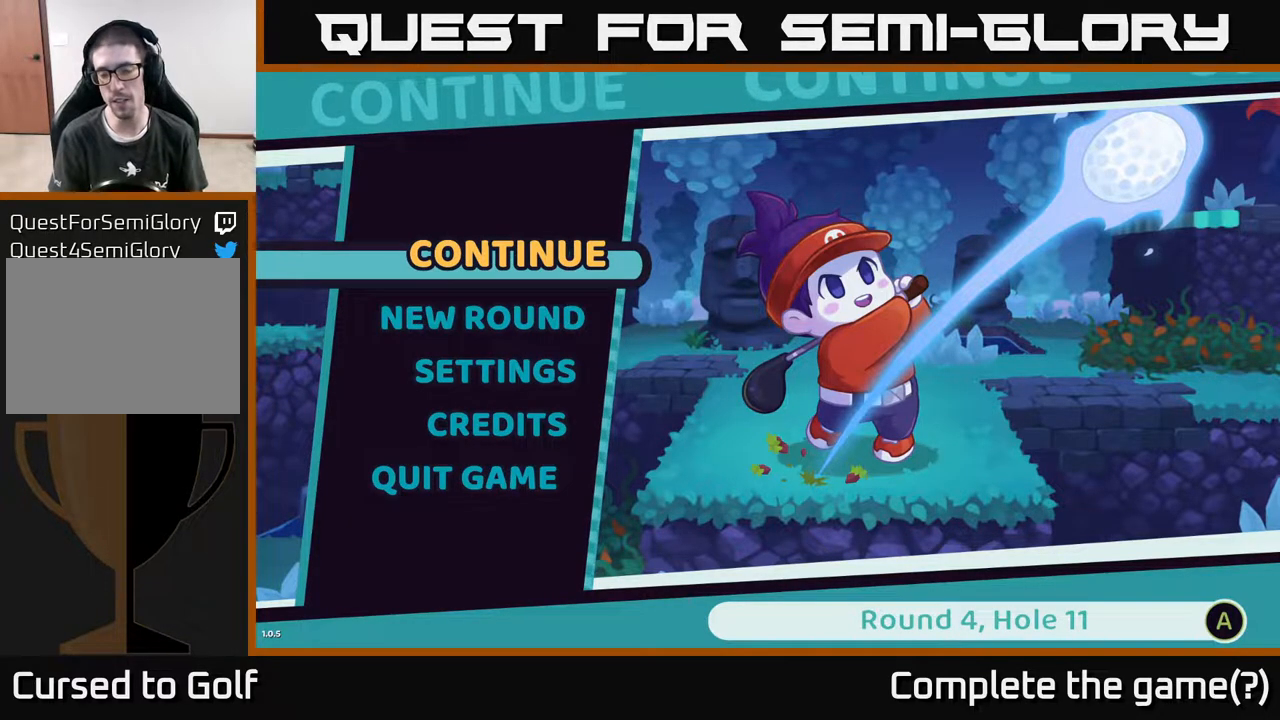
{"buttons": [], "left_stick": "center", "right_stick": "center", "events": []}
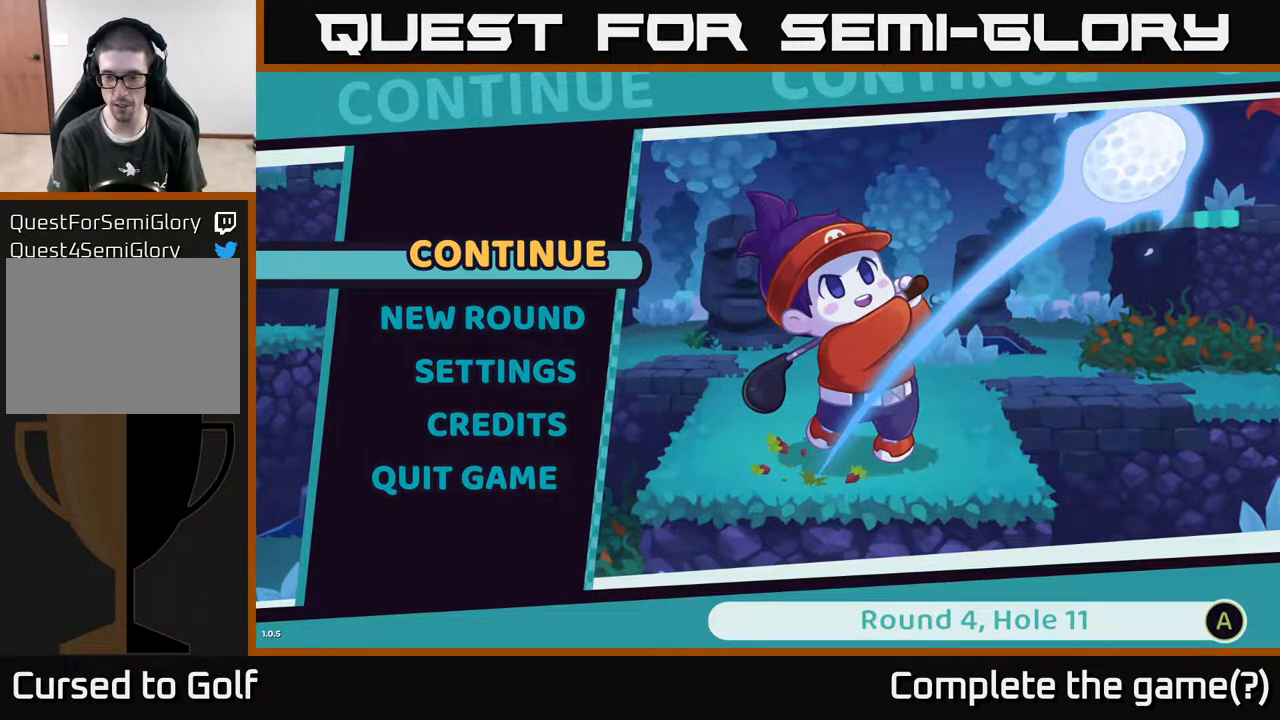
{"buttons": [], "left_stick": "center", "right_stick": "center", "events": []}
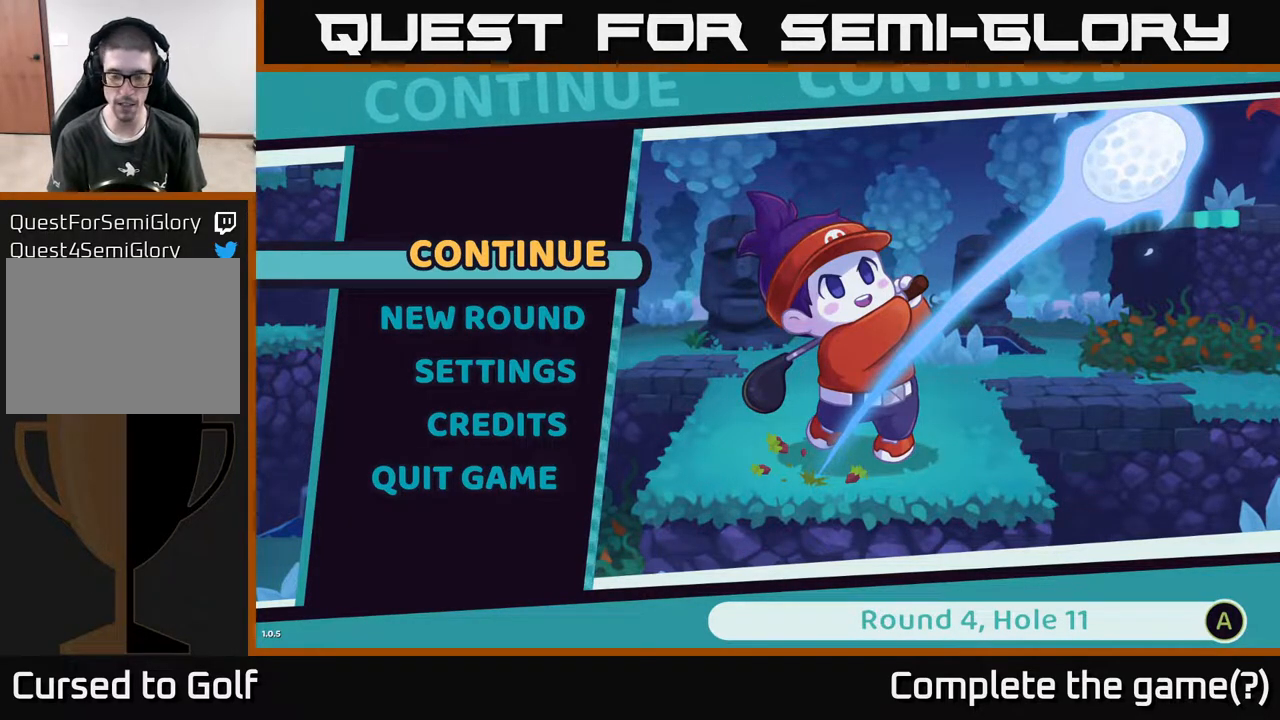
{"buttons": [], "left_stick": "down", "right_stick": "center", "events": [[500, "left_stick", "down"]]}
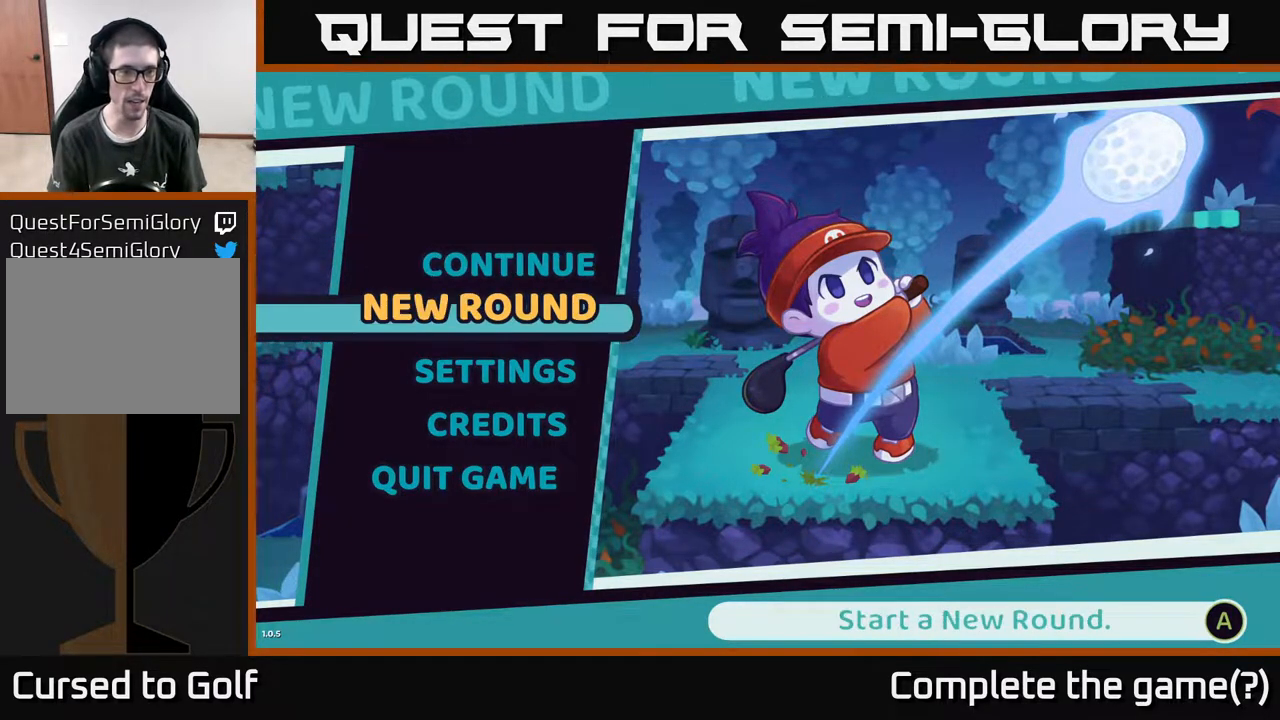
{"buttons": [], "left_stick": "center", "right_stick": "center", "events": [[200, "left_stick", "center"], [250, "left_stick", "up"], [350, "left_stick", "center"]]}
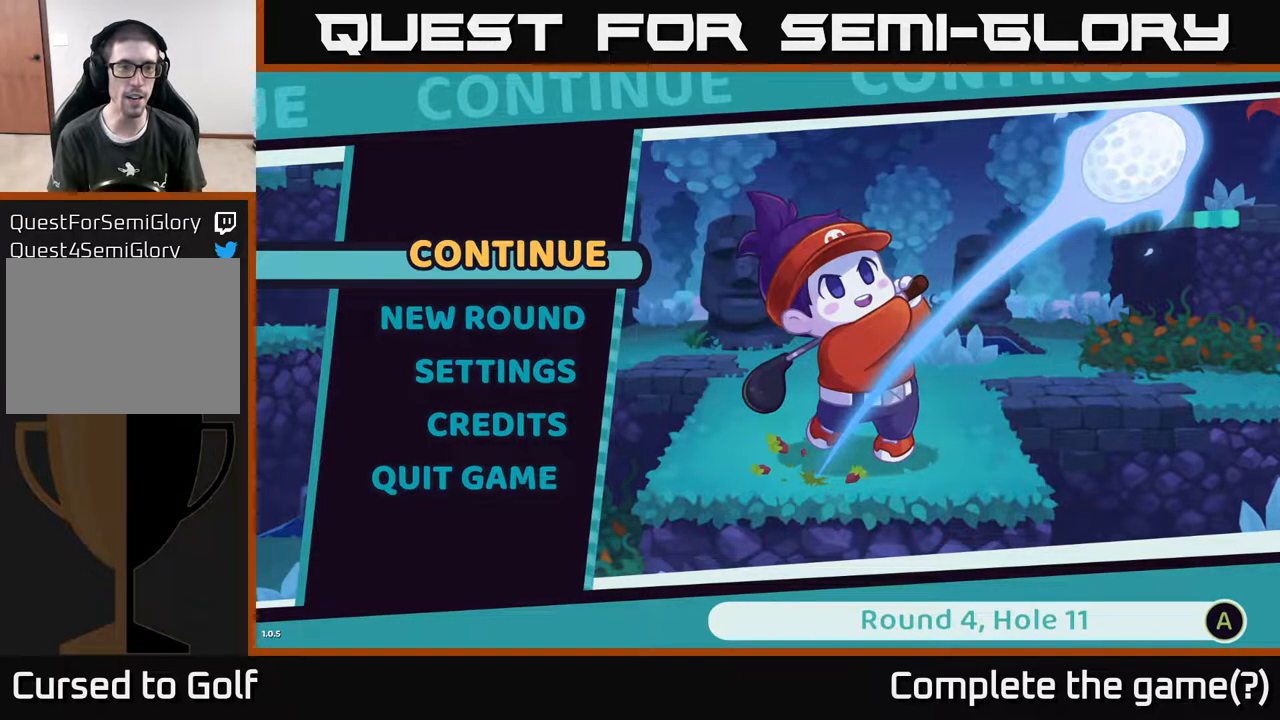
{"buttons": [], "left_stick": "center", "right_stick": "center", "events": []}
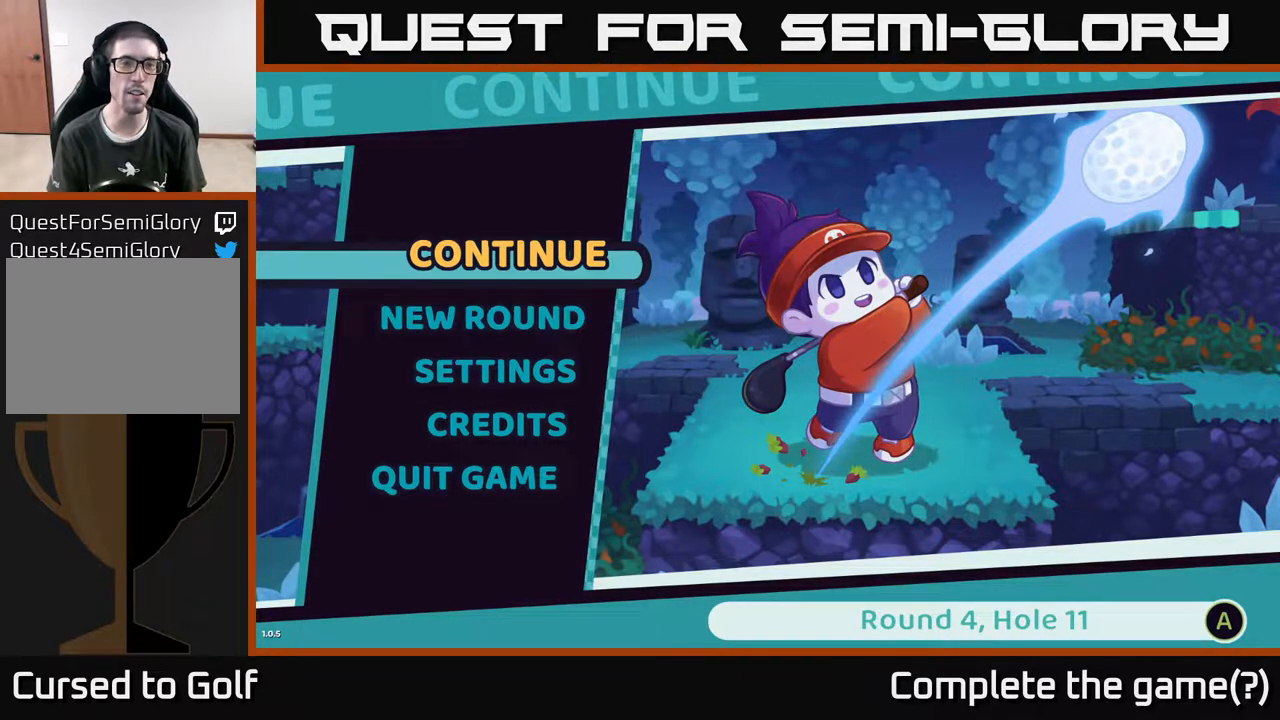
{"buttons": [], "left_stick": "center", "right_stick": "center", "events": []}
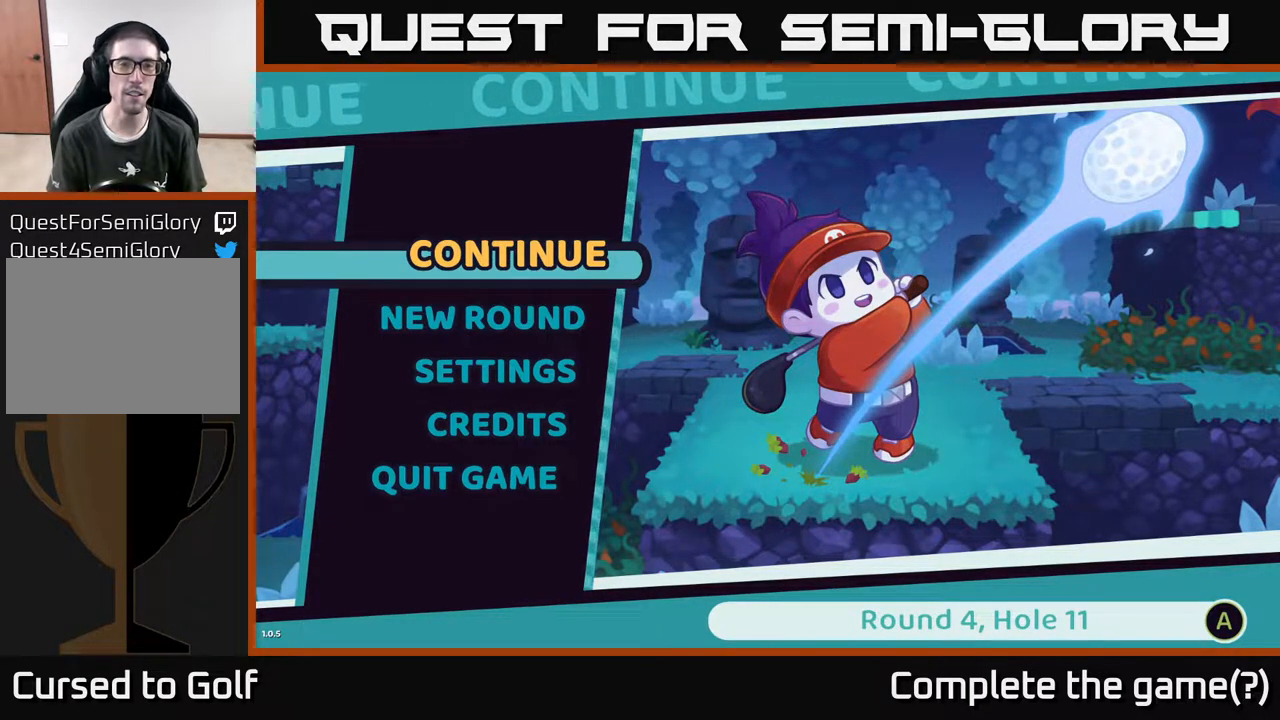
{"buttons": [], "left_stick": "center", "right_stick": "center", "events": []}